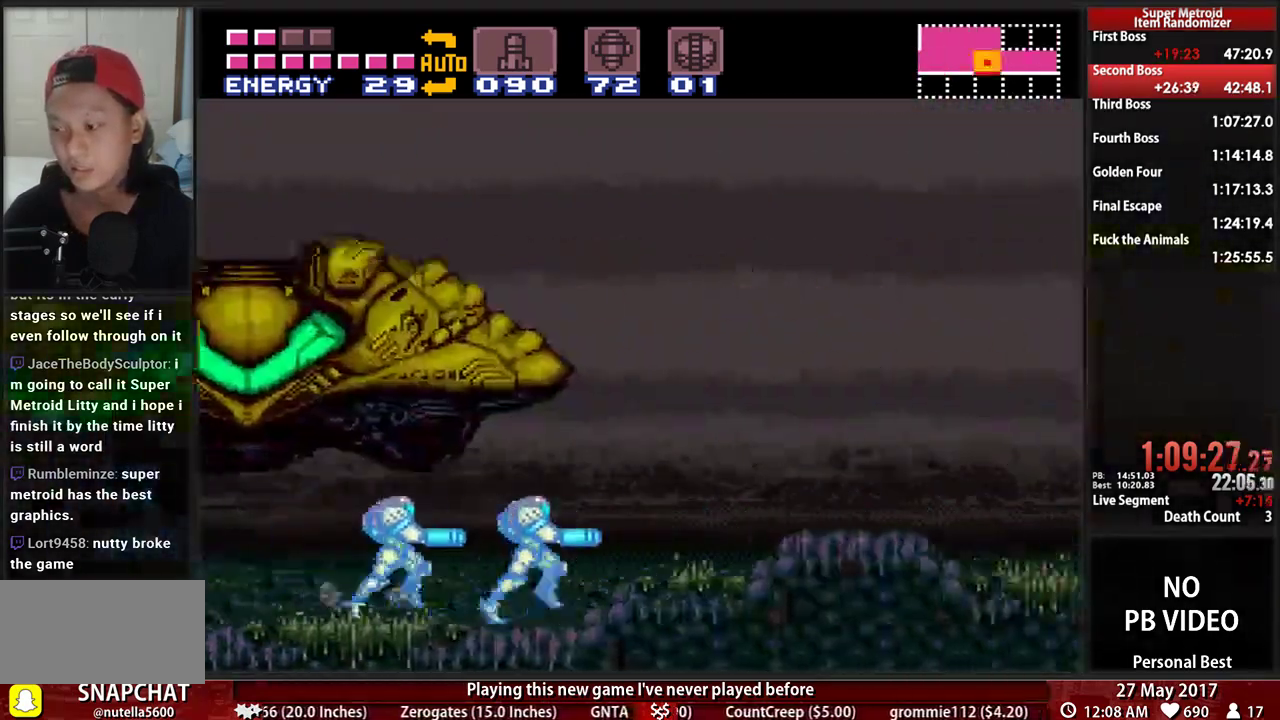
Gameplay with a controller (Nintendo layout); each line is a JSON object with the inputs held at the frame after it (dt_ms = milliseconds from this image to that frame). "events" lists button and stick changes between this image and that frame as [ms after this image, input, new state], when the widget could be followed in between. Not read: L3 R3 SELECT START.
{"dt_ms": 500, "buttons": ["B", "X", "DPAD_RIGHT"], "events": [[483, "X", "down"]]}
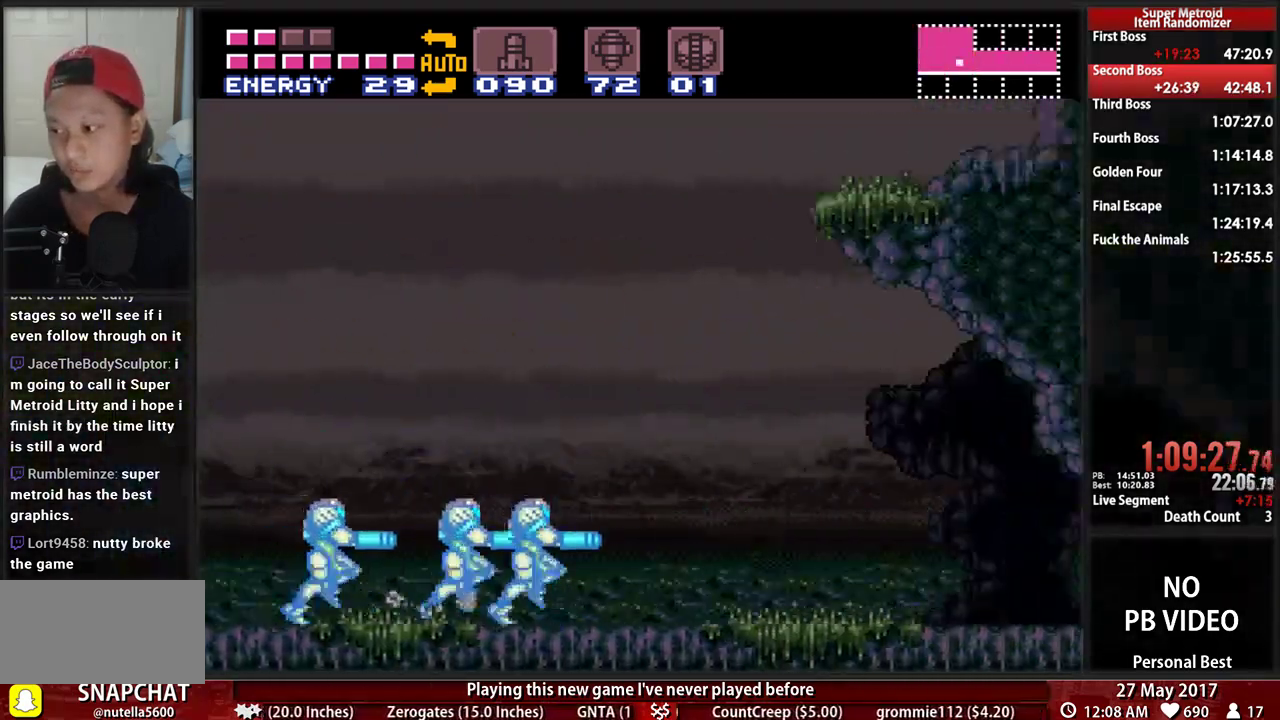
{"dt_ms": 500, "buttons": ["B", "DPAD_RIGHT"], "events": [[121, "X", "up"], [276, "X", "down"], [379, "X", "up"]]}
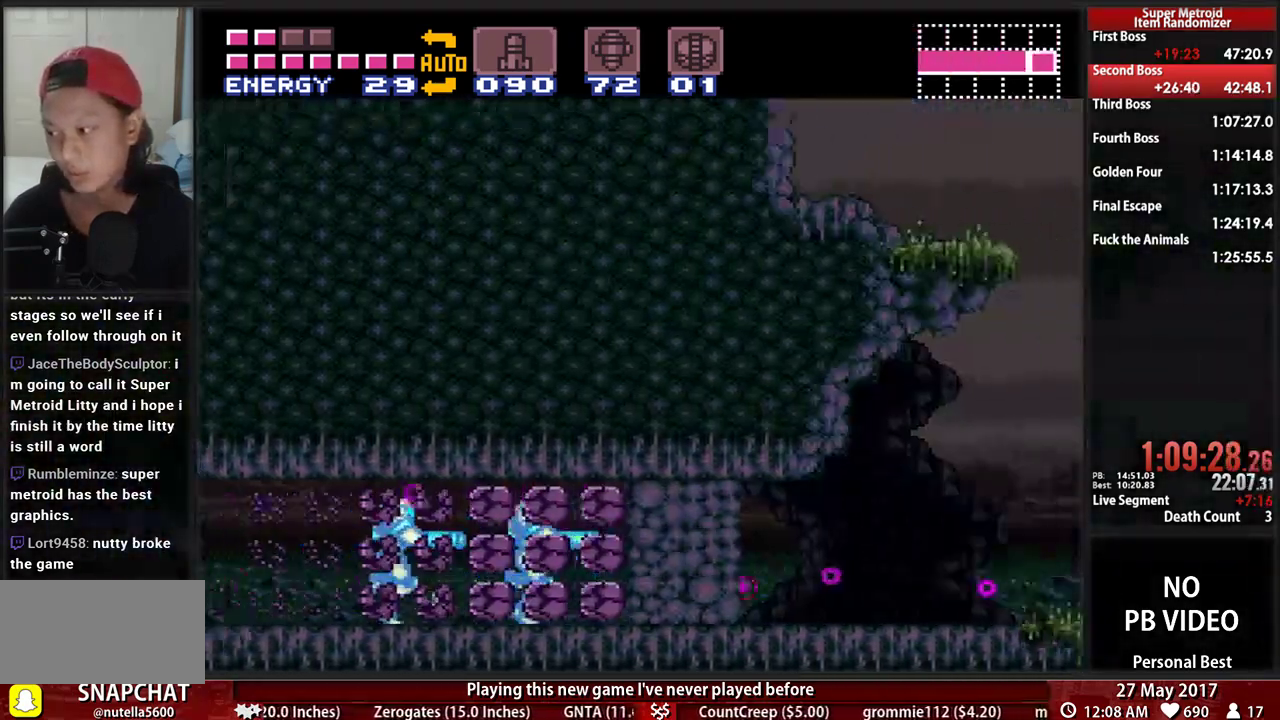
{"dt_ms": 500, "buttons": ["B", "DPAD_RIGHT"], "events": [[52, "X", "down"], [207, "X", "up"], [276, "X", "down"], [414, "X", "up"]]}
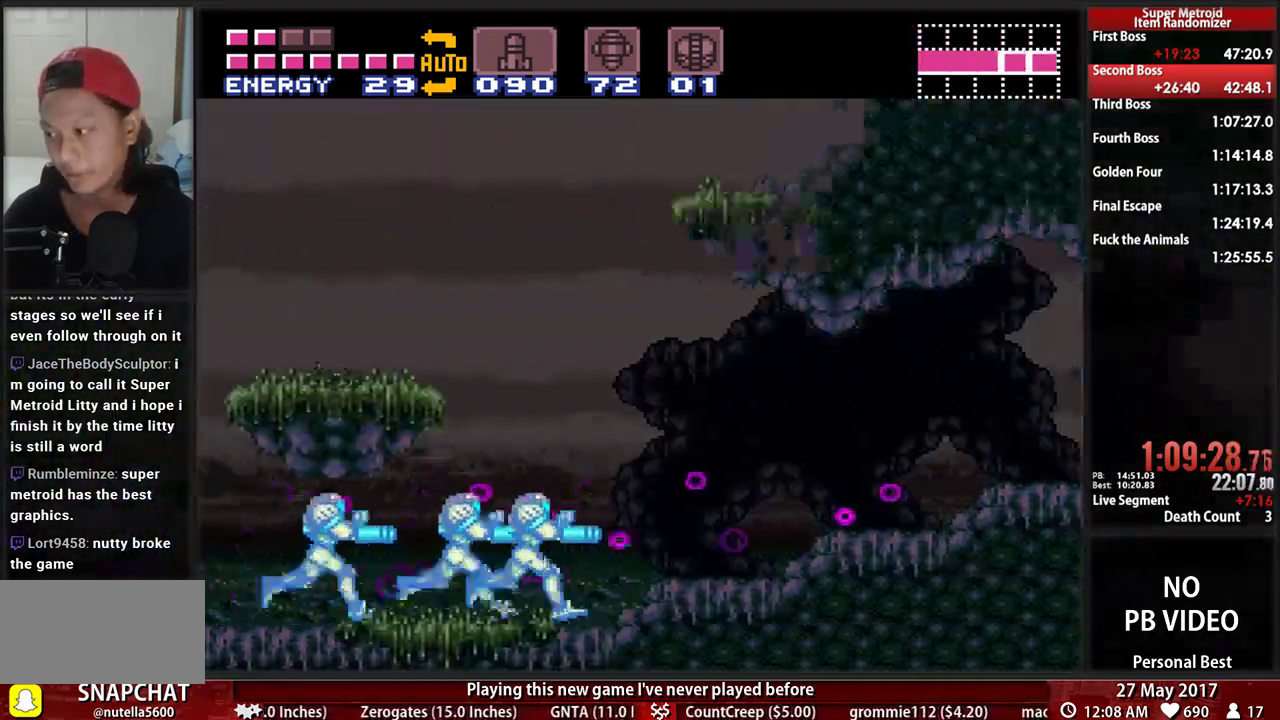
{"dt_ms": 500, "buttons": ["B", "DPAD_LEFT"], "events": [[17, "X", "down"], [86, "DPAD_RIGHT", "up"], [121, "DPAD_LEFT", "down"], [155, "X", "up"]]}
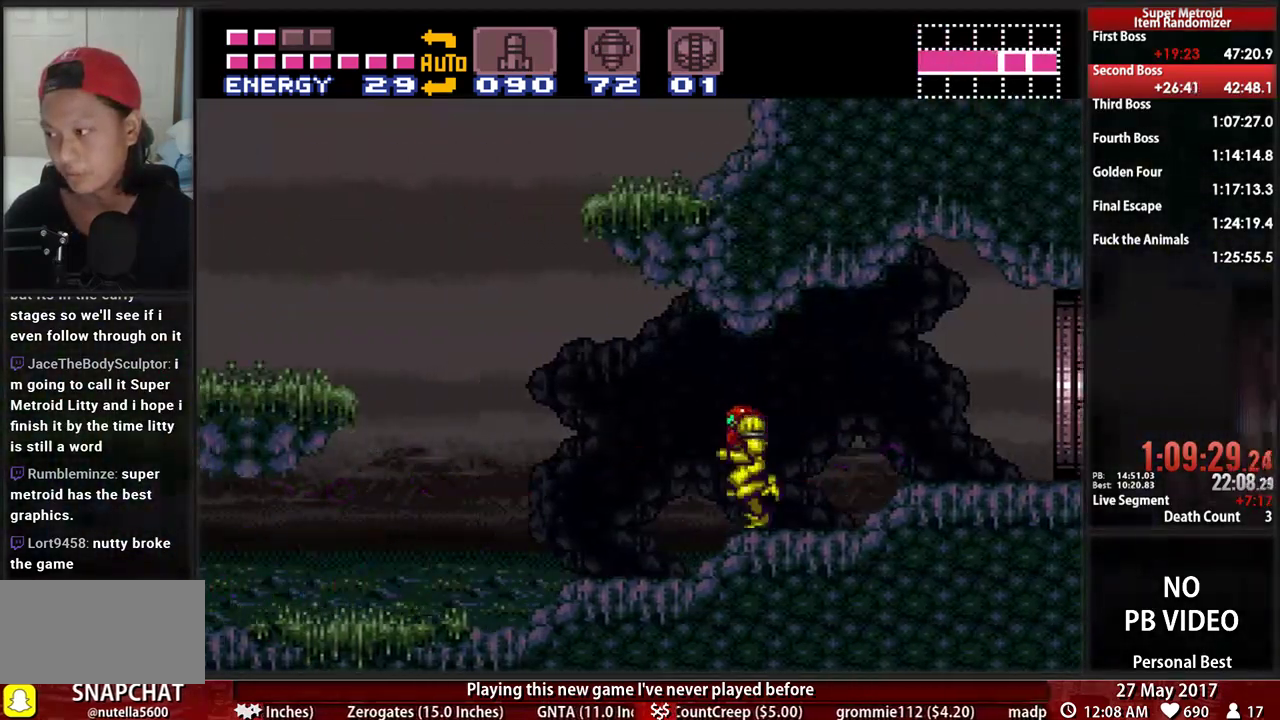
{"dt_ms": 500, "buttons": ["B", "DPAD_LEFT"], "events": []}
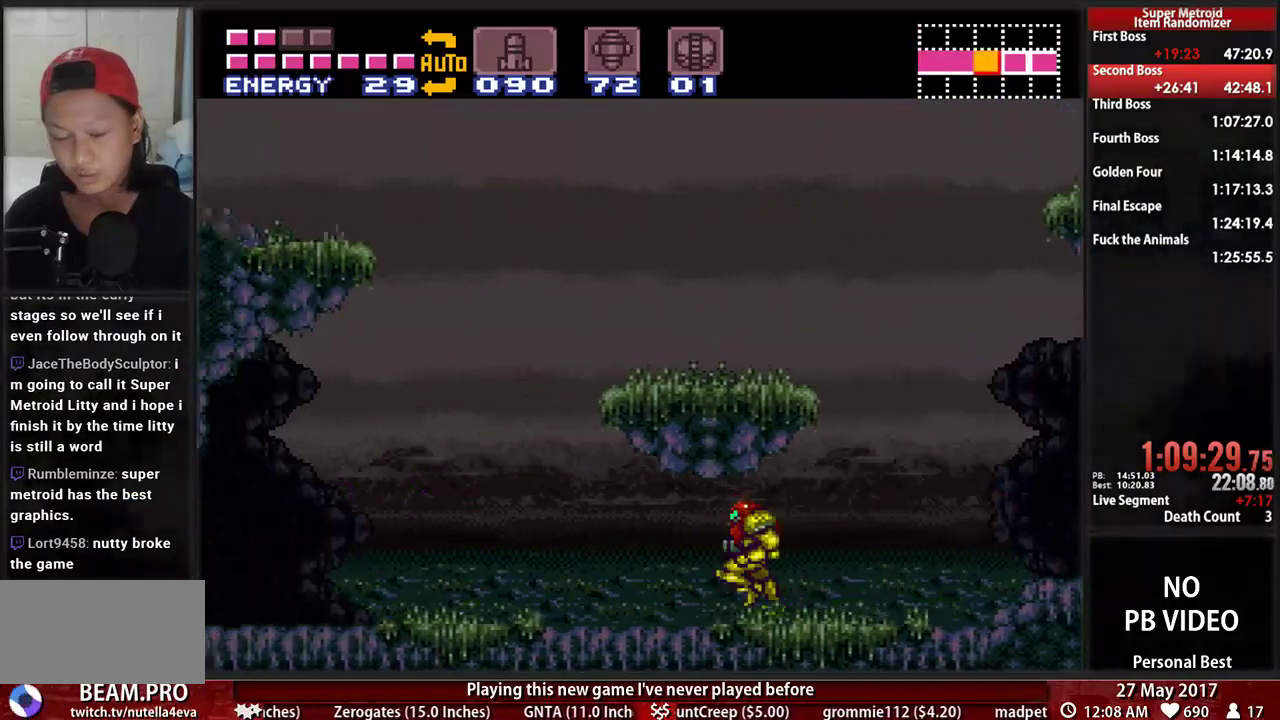
{"dt_ms": 500, "buttons": ["B", "DPAD_LEFT"], "events": []}
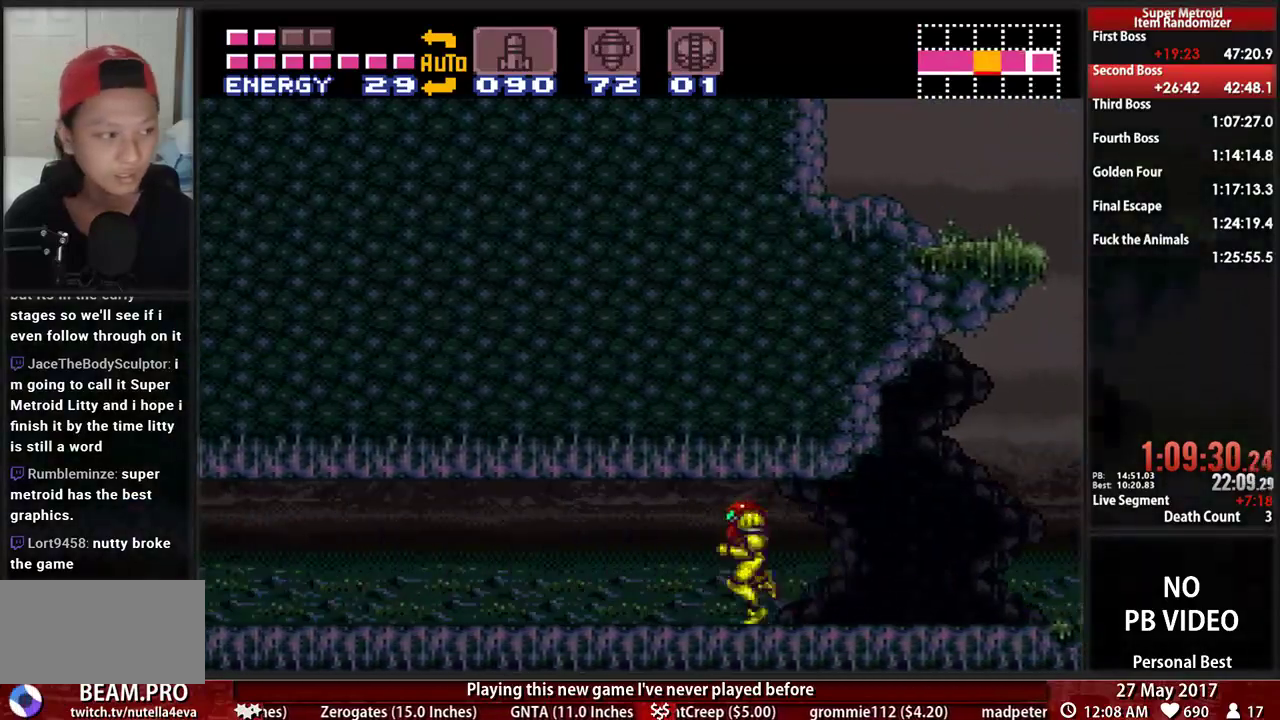
{"dt_ms": 500, "buttons": ["B", "DPAD_LEFT"], "events": []}
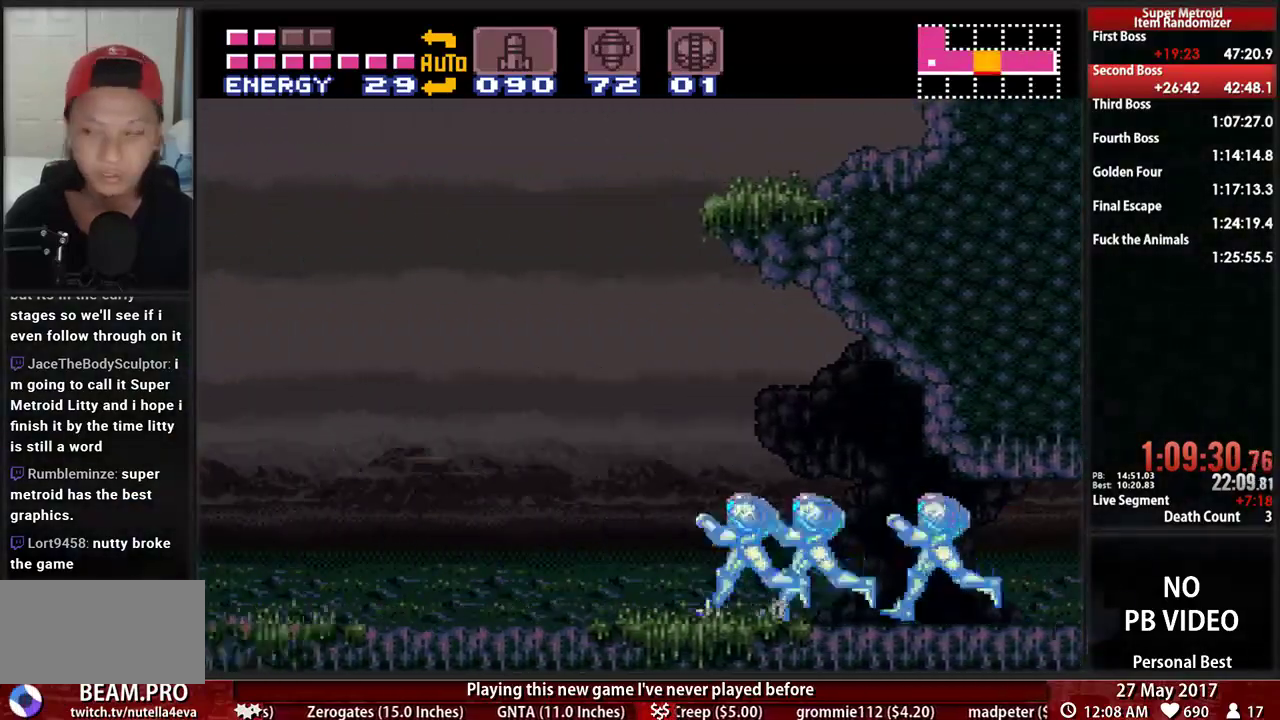
{"dt_ms": 1000, "buttons": ["B", "R1", "DPAD_LEFT"]}
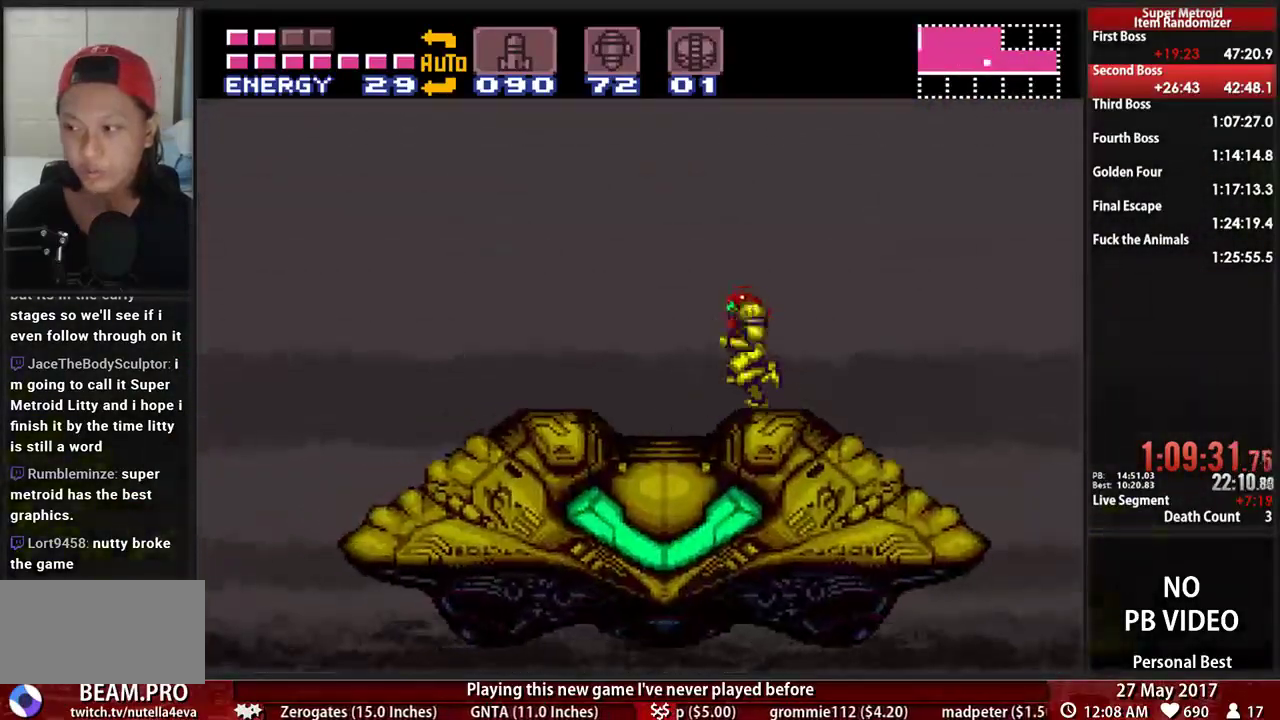
{"dt_ms": 500, "buttons": ["B", "R1"], "events": [[103, "DPAD_LEFT", "up"]]}
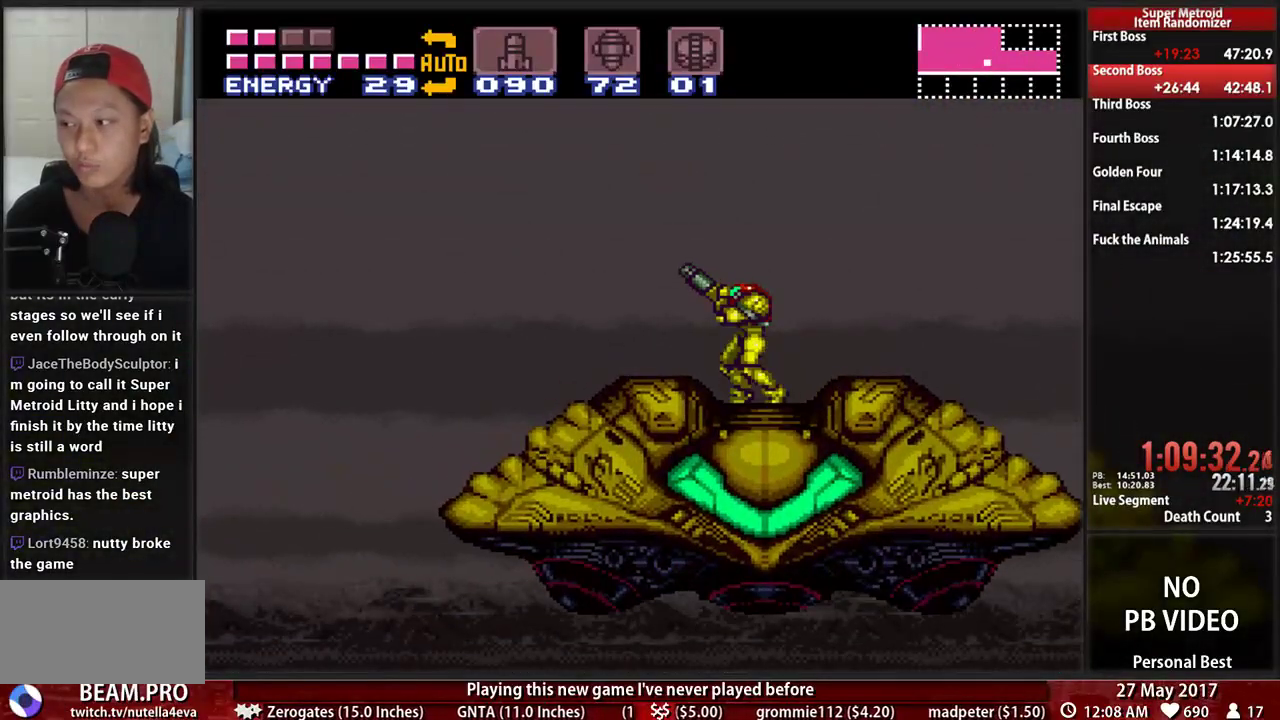
{"dt_ms": 1000, "buttons": ["A"]}
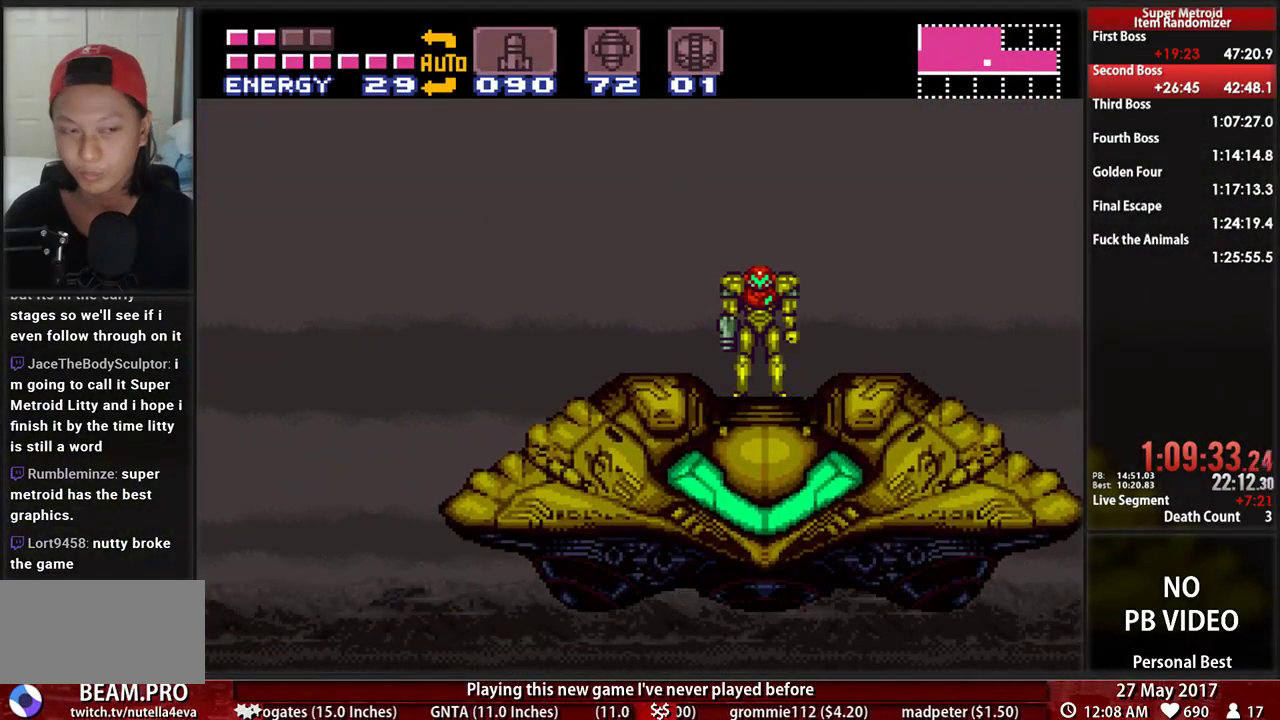
{"dt_ms": 500, "buttons": [], "events": [[69, "A", "up"], [172, "A", "down"], [259, "A", "up"], [362, "A", "down"], [500, "A", "up"]]}
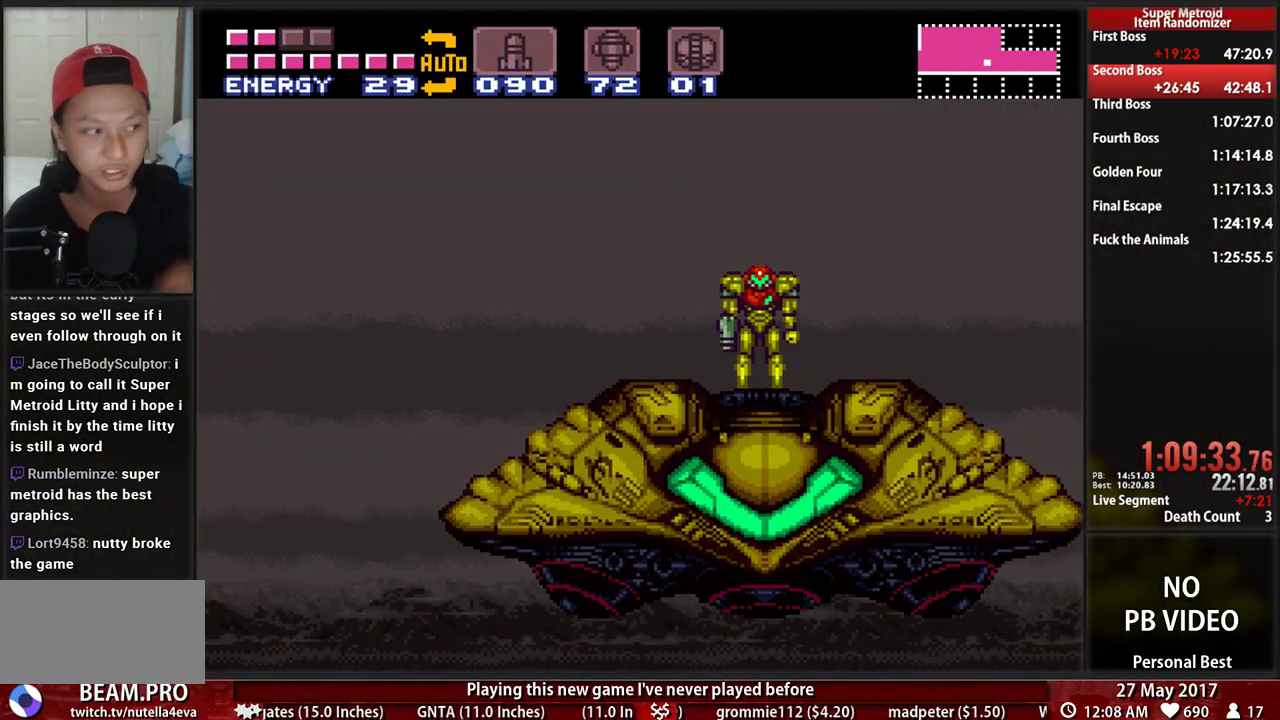
{"dt_ms": 500, "buttons": ["A"], "events": [[103, "A", "down"], [224, "A", "up"], [328, "A", "down"]]}
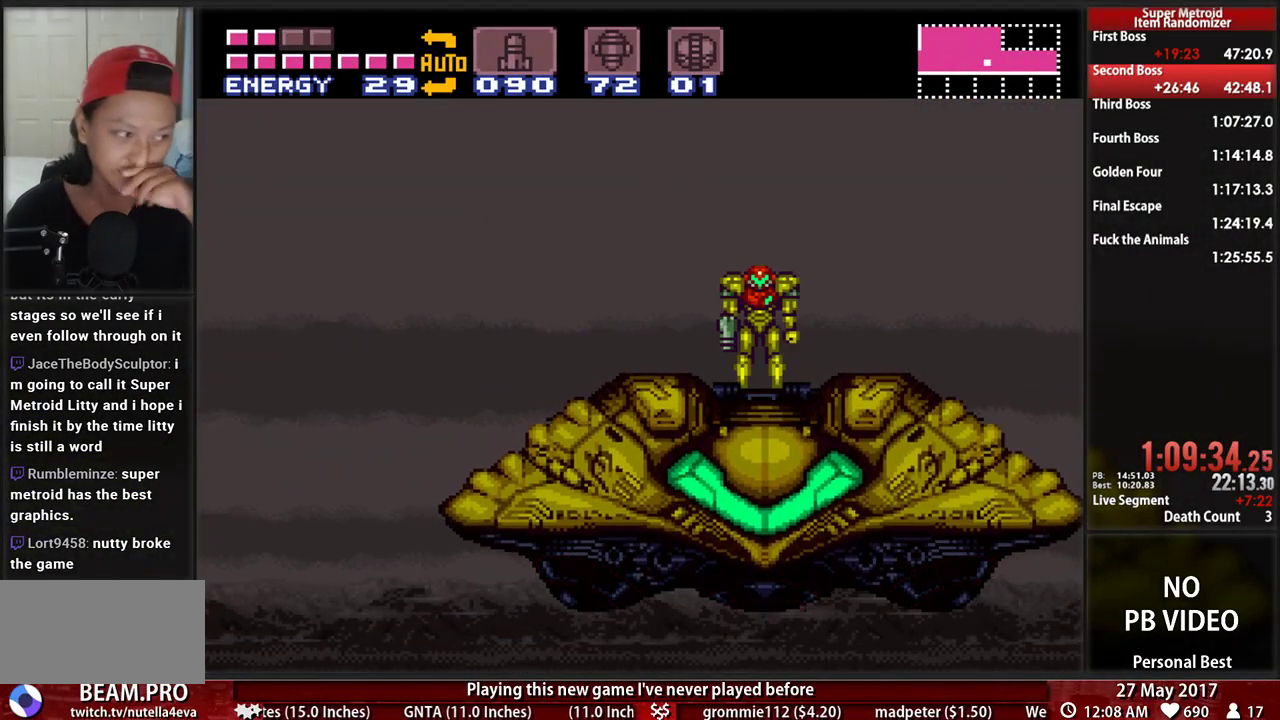
{"dt_ms": 500, "buttons": ["A"], "events": [[34, "A", "up"], [138, "A", "down"], [328, "A", "up"], [379, "A", "down"]]}
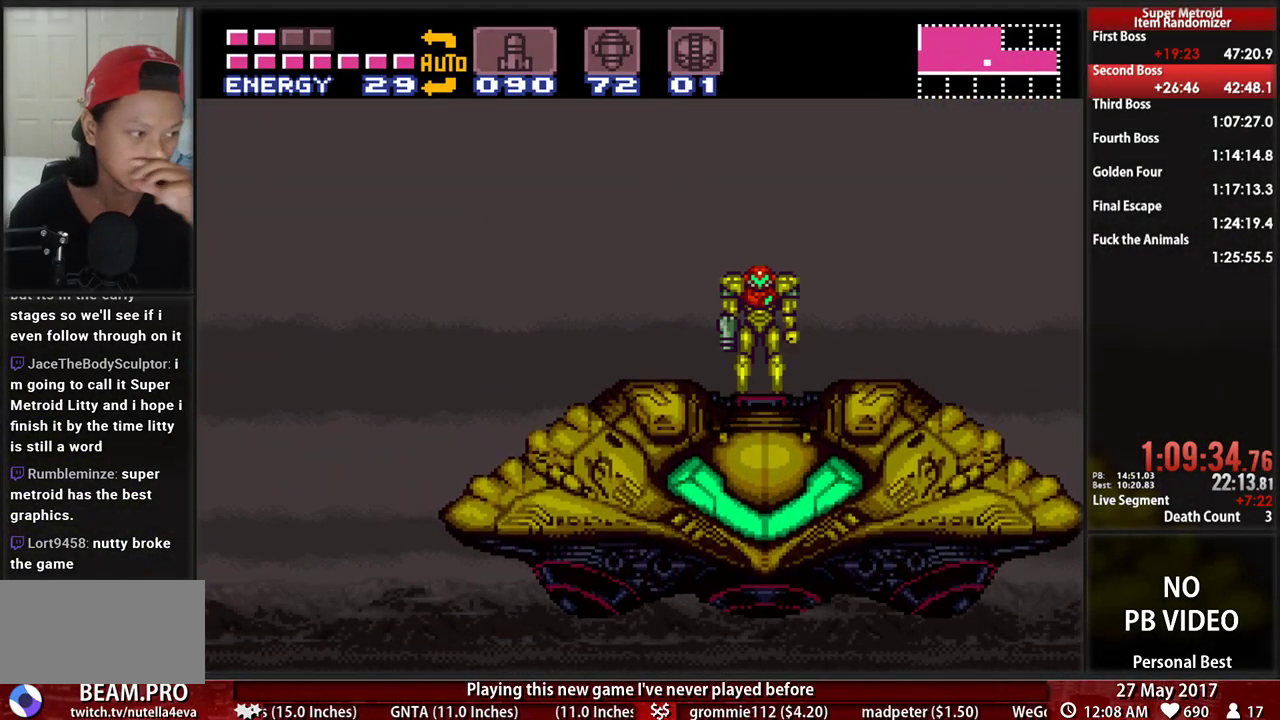
{"dt_ms": 500, "buttons": ["A"], "events": [[52, "A", "up"], [172, "A", "down"], [328, "A", "up"], [500, "A", "down"]]}
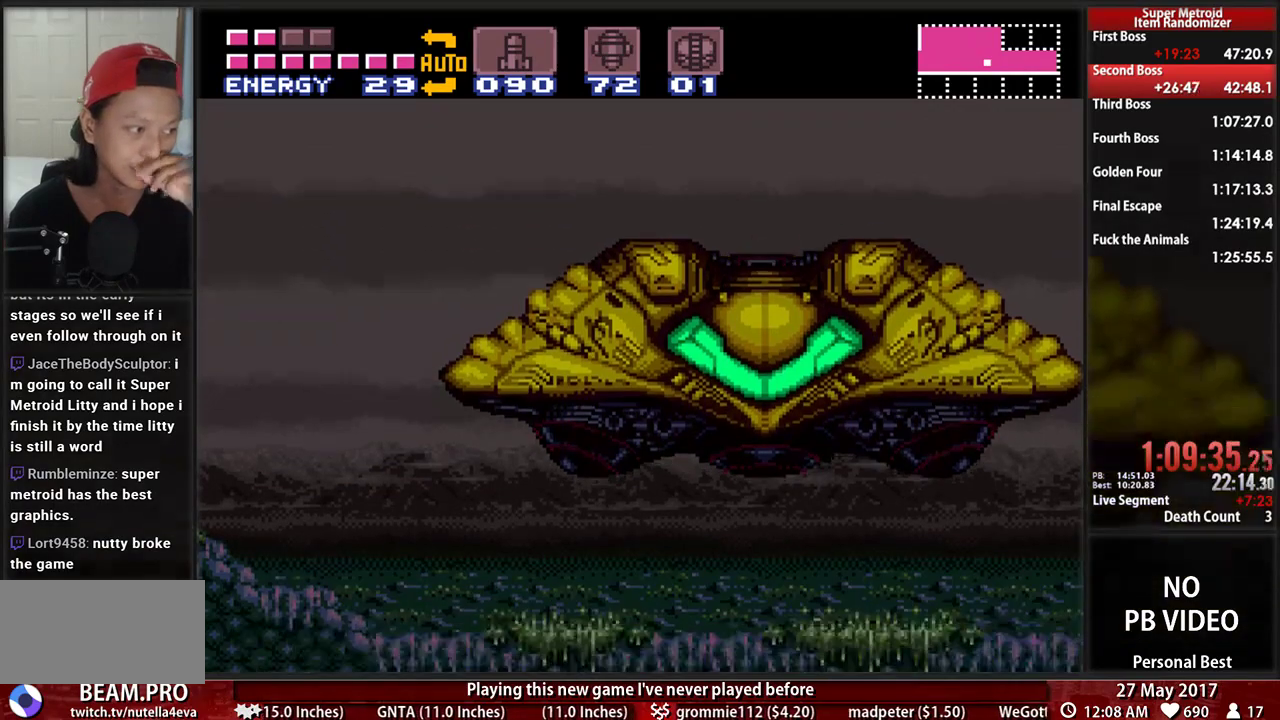
{"dt_ms": 500, "buttons": ["A"], "events": [[103, "A", "up"], [259, "A", "down"], [397, "A", "up"], [500, "A", "down"]]}
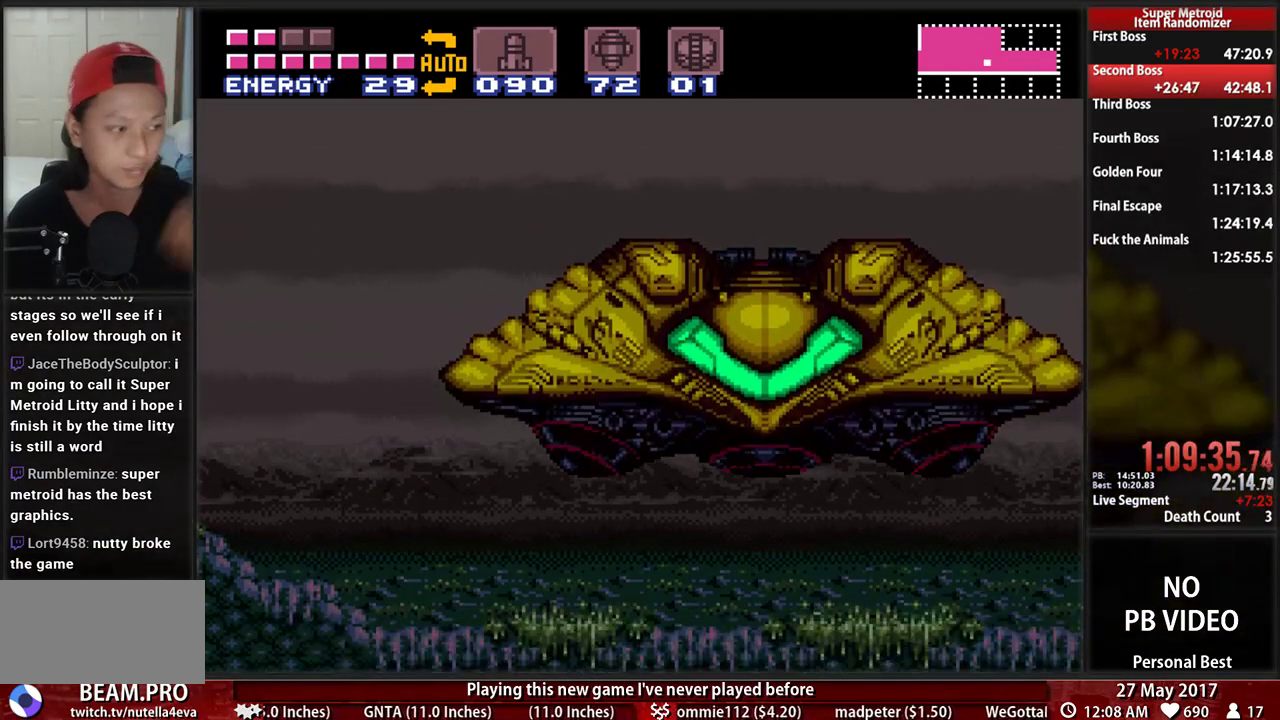
{"dt_ms": 500, "buttons": ["A"], "events": [[138, "A", "up"], [224, "A", "down"], [362, "A", "up"], [466, "A", "down"]]}
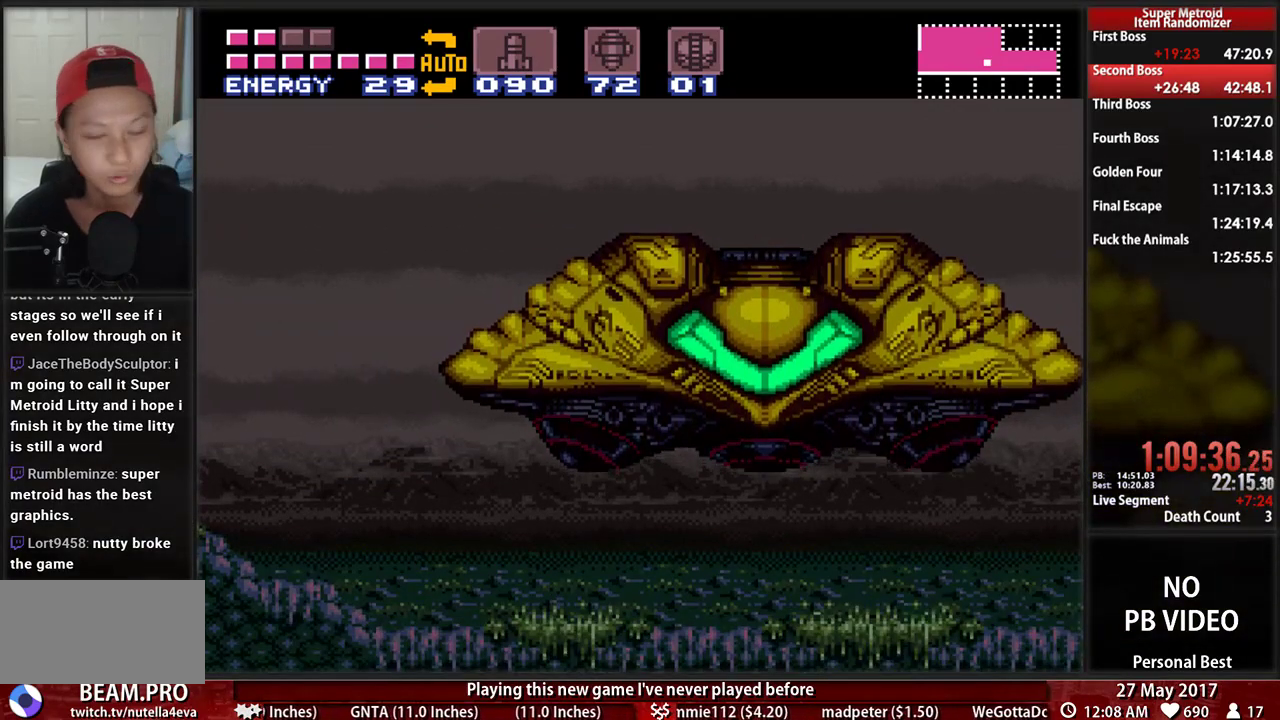
{"dt_ms": 500, "buttons": ["A"], "events": [[138, "A", "up"], [207, "A", "down"], [310, "A", "up"], [379, "A", "down"]]}
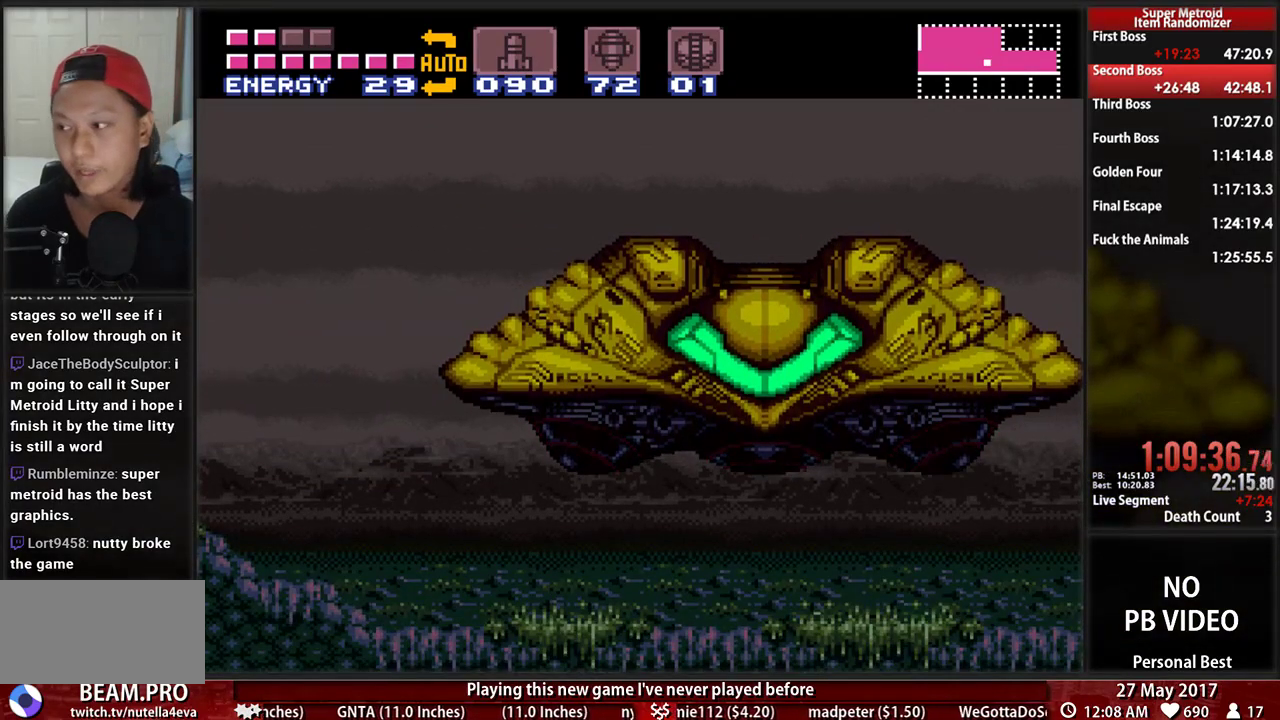
{"dt_ms": 500, "buttons": [], "events": [[17, "A", "up"], [86, "A", "down"], [224, "A", "up"], [345, "A", "down"], [483, "A", "up"]]}
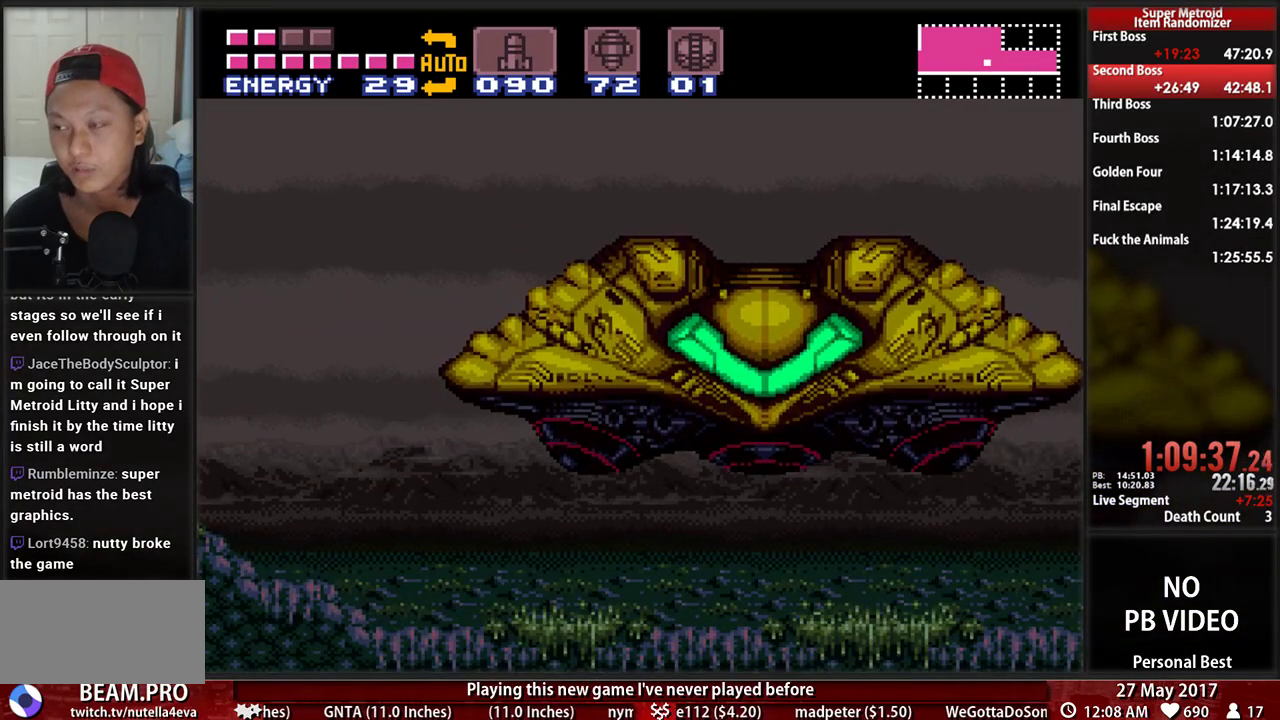
{"dt_ms": 500, "buttons": [], "events": []}
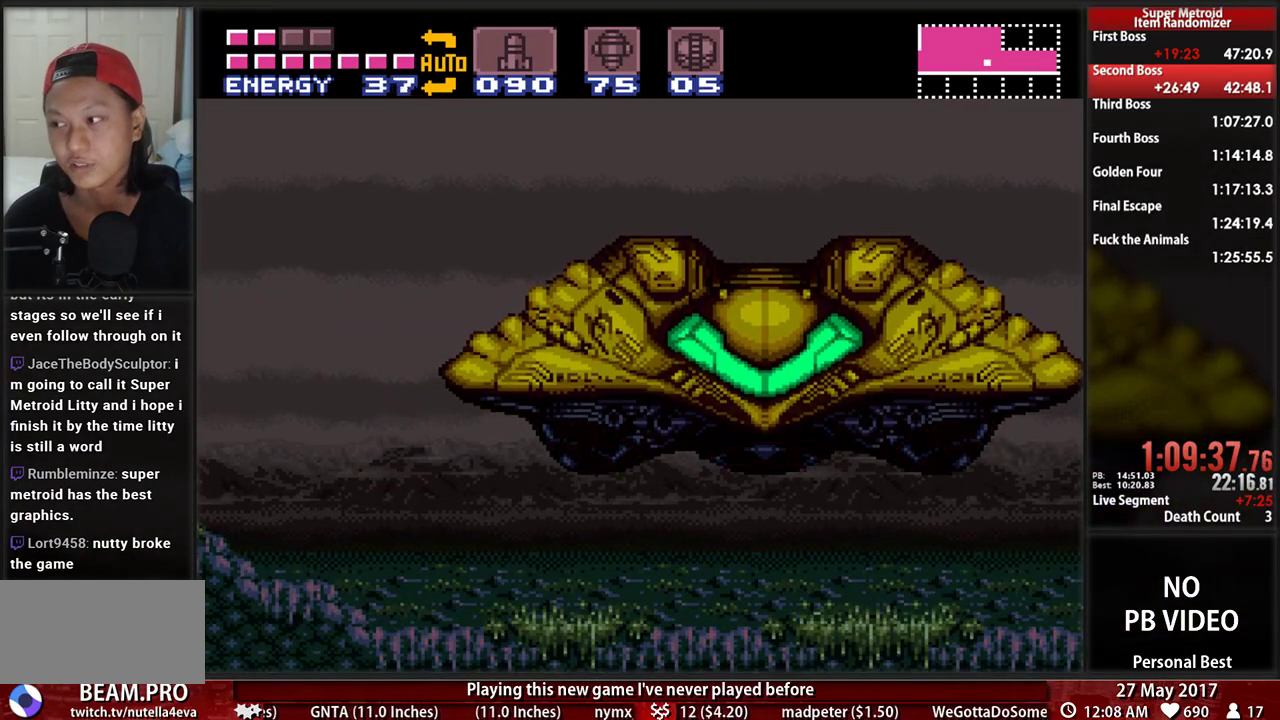
{"dt_ms": 500, "buttons": [], "events": [[224, "A", "down"], [310, "A", "up"], [414, "A", "down"], [500, "A", "up"]]}
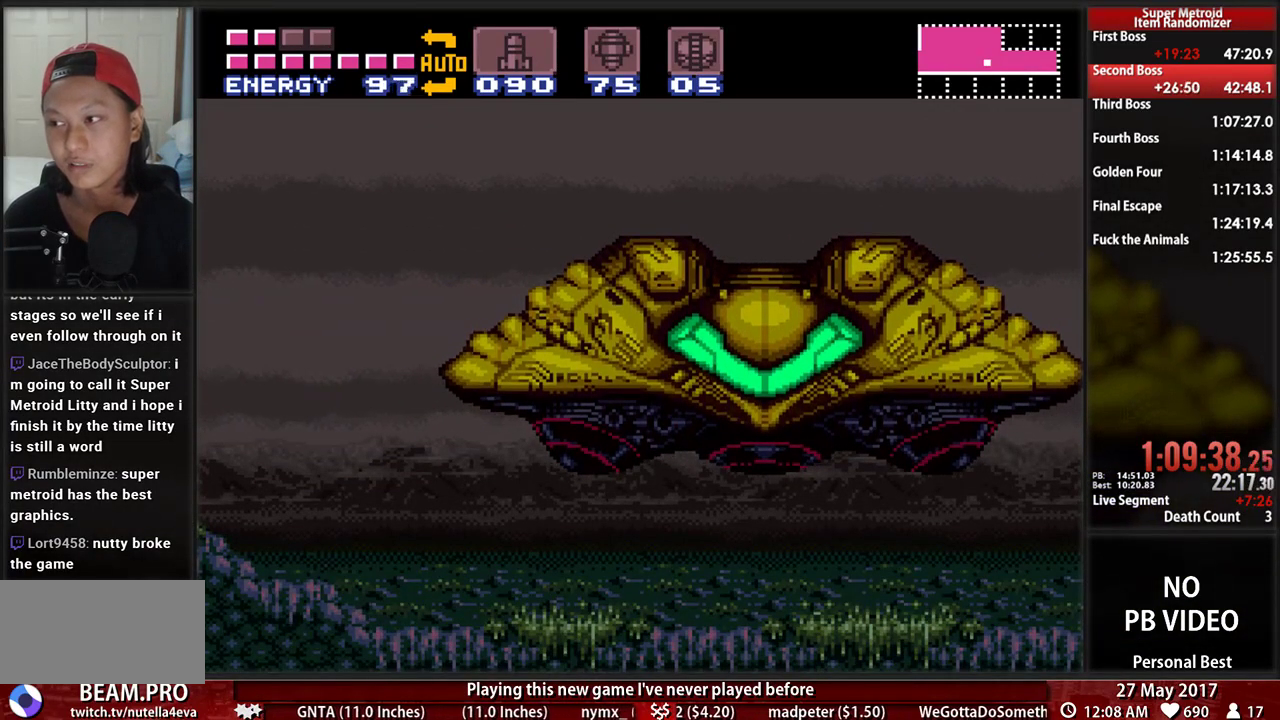
{"dt_ms": 500, "buttons": ["A"], "events": [[103, "A", "down"], [224, "A", "up"], [293, "A", "down"], [431, "A", "up"], [500, "A", "down"]]}
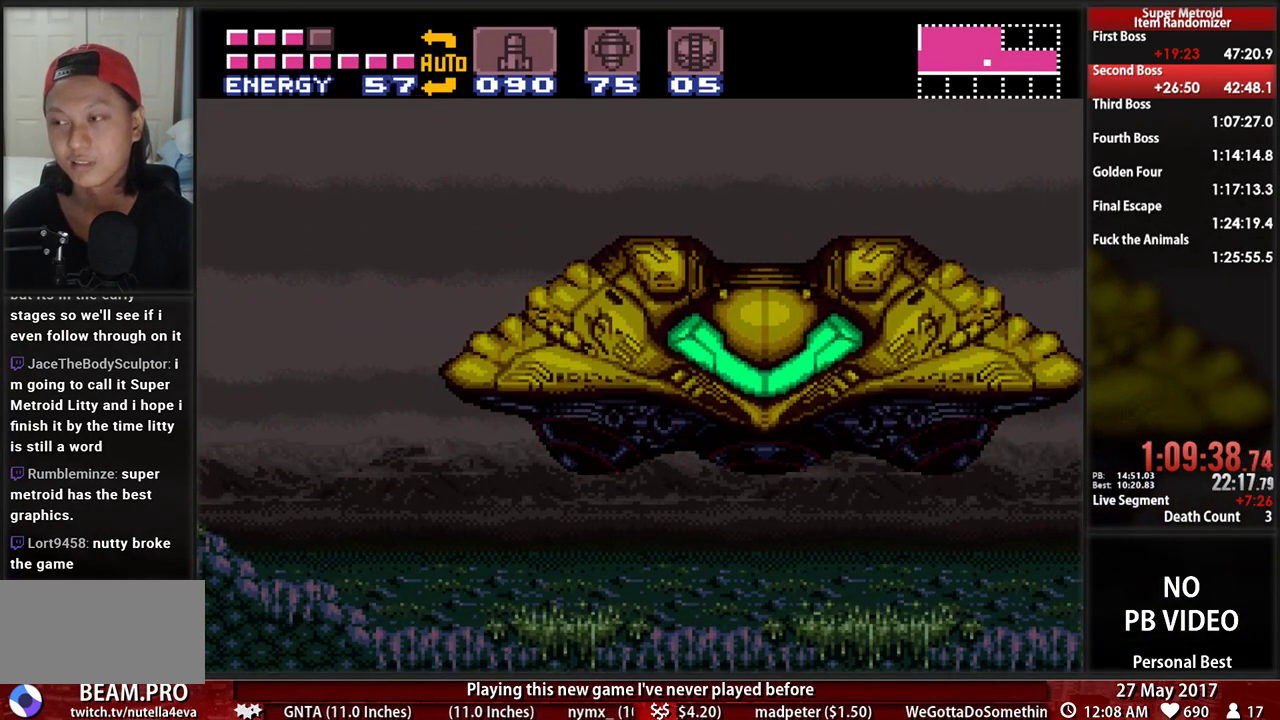
{"dt_ms": 500, "buttons": ["A"], "events": [[172, "A", "up"], [224, "A", "down"], [397, "A", "up"], [466, "A", "down"]]}
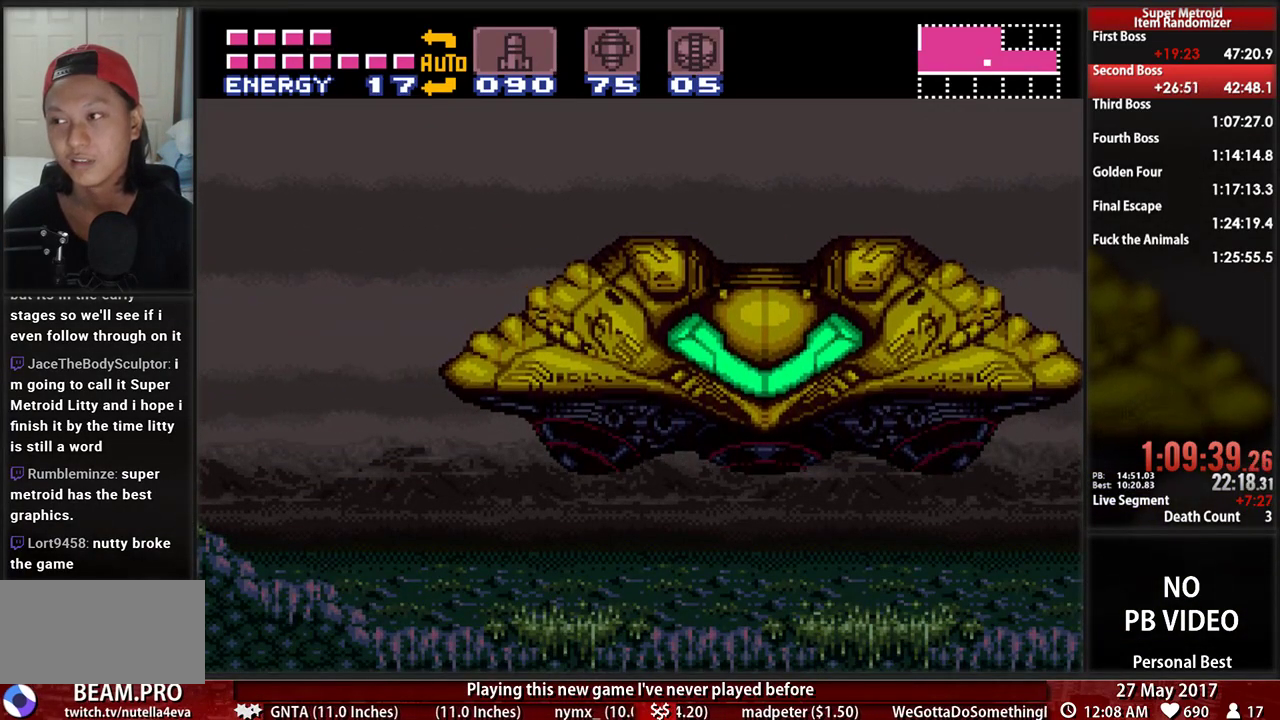
{"dt_ms": 500, "buttons": ["A"], "events": [[103, "A", "up"], [224, "A", "down"], [397, "A", "up"], [500, "A", "down"]]}
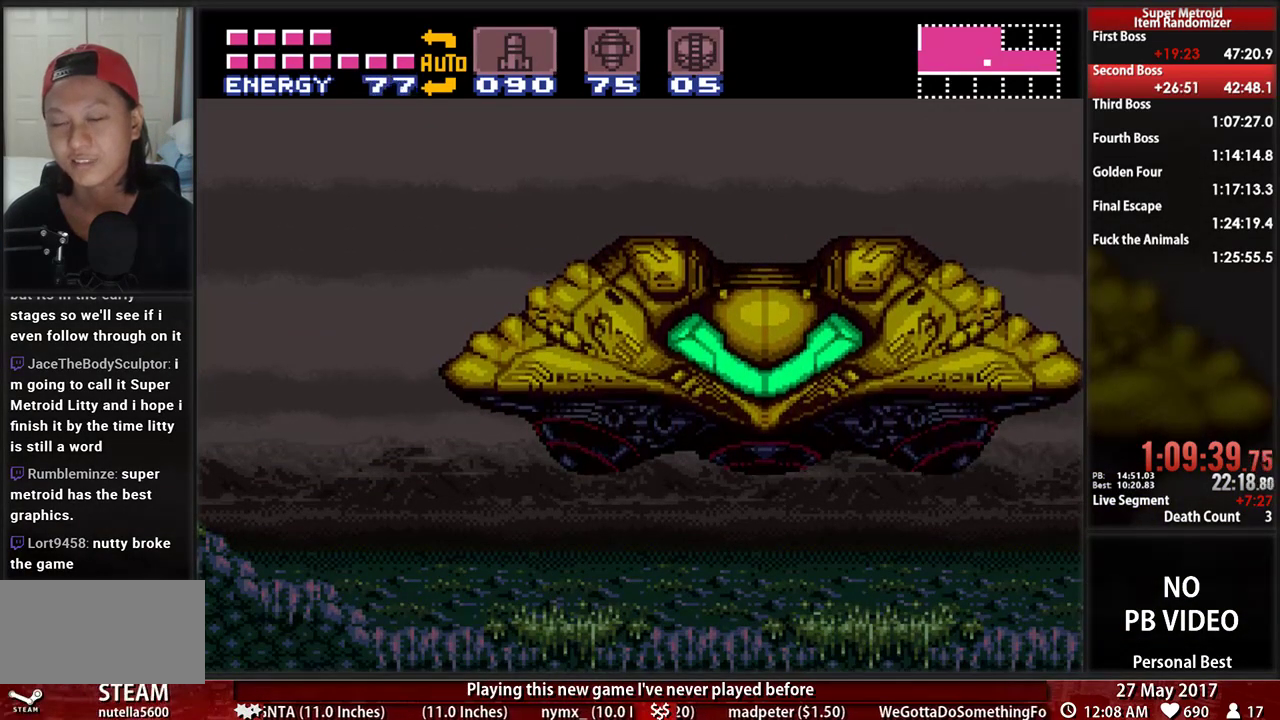
{"dt_ms": 500, "buttons": ["A"], "events": [[172, "A", "up"], [259, "A", "down"], [379, "A", "up"], [500, "A", "down"]]}
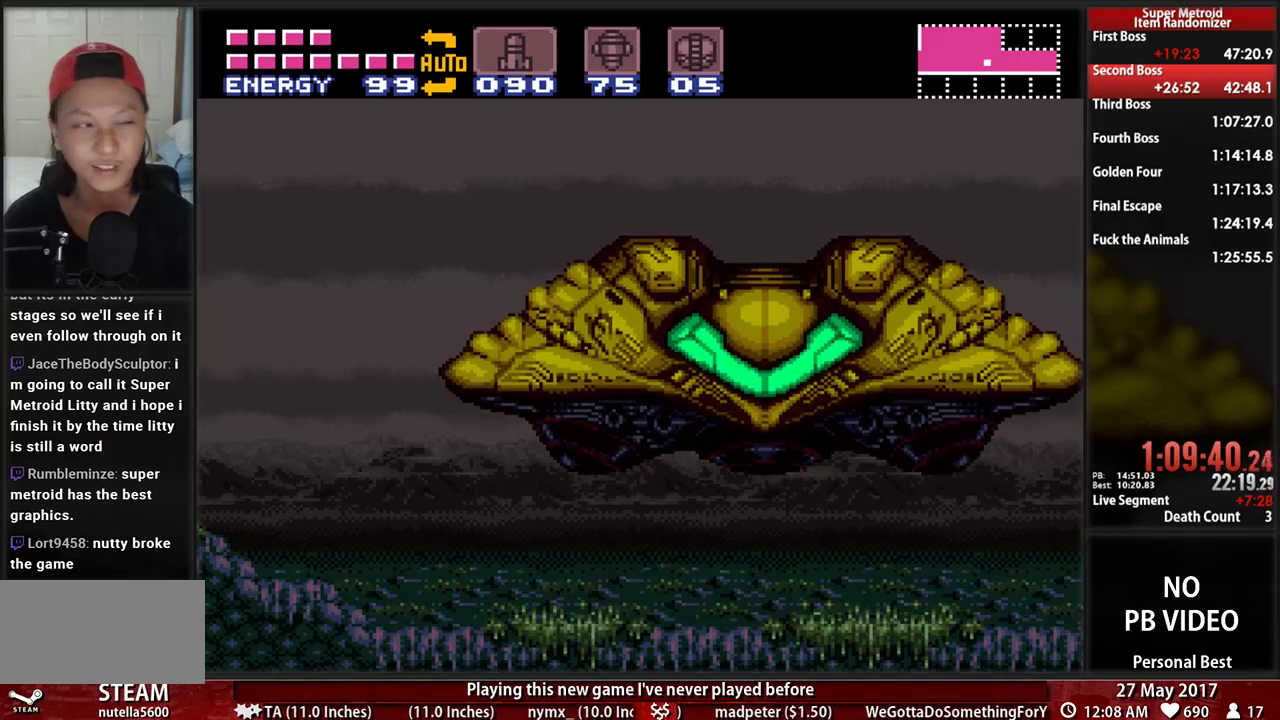
{"dt_ms": 500, "buttons": [], "events": [[103, "A", "up"], [345, "A", "down"], [483, "A", "up"]]}
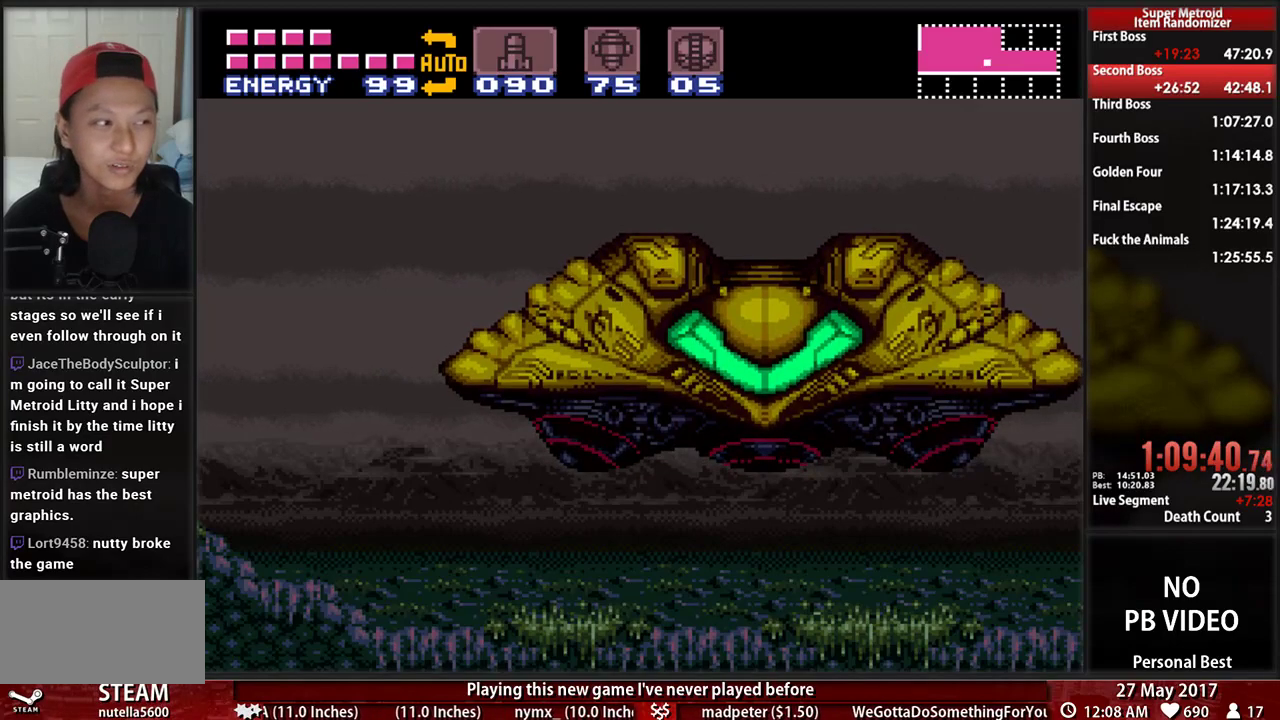
{"dt_ms": 500, "buttons": [], "events": [[52, "A", "down"], [190, "A", "up"]]}